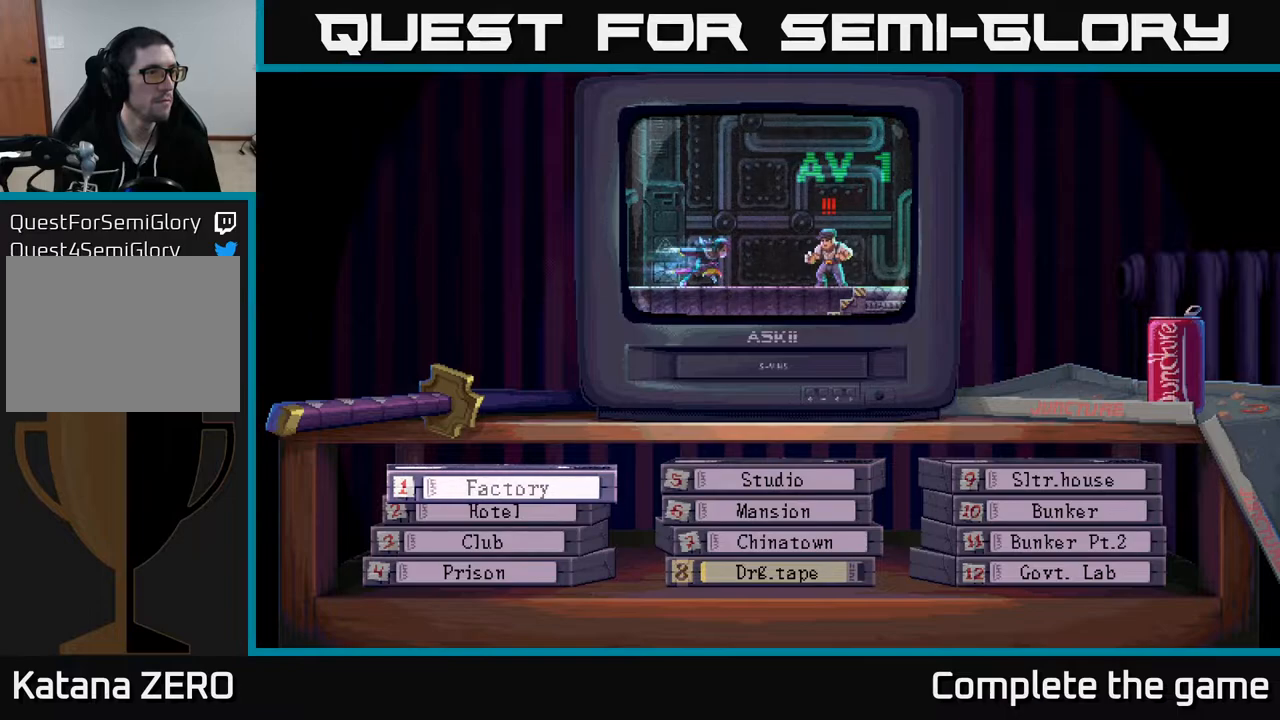
Gameplay with a controller (Xbox layout); each line is a JSON object with the inputs held at the frame after it. "events" lists button and stick changes between this image and that frame as [ms after this image, input, new state], when the widget could be followed in between.
{"buttons": ["DPAD_DOWN"], "left_stick": "center", "right_stick": "center", "events": [[50, "DPAD_RIGHT", "down"], [133, "DPAD_RIGHT", "up"], [217, "DPAD_RIGHT", "down"], [317, "DPAD_RIGHT", "up"], [500, "DPAD_DOWN", "down"]]}
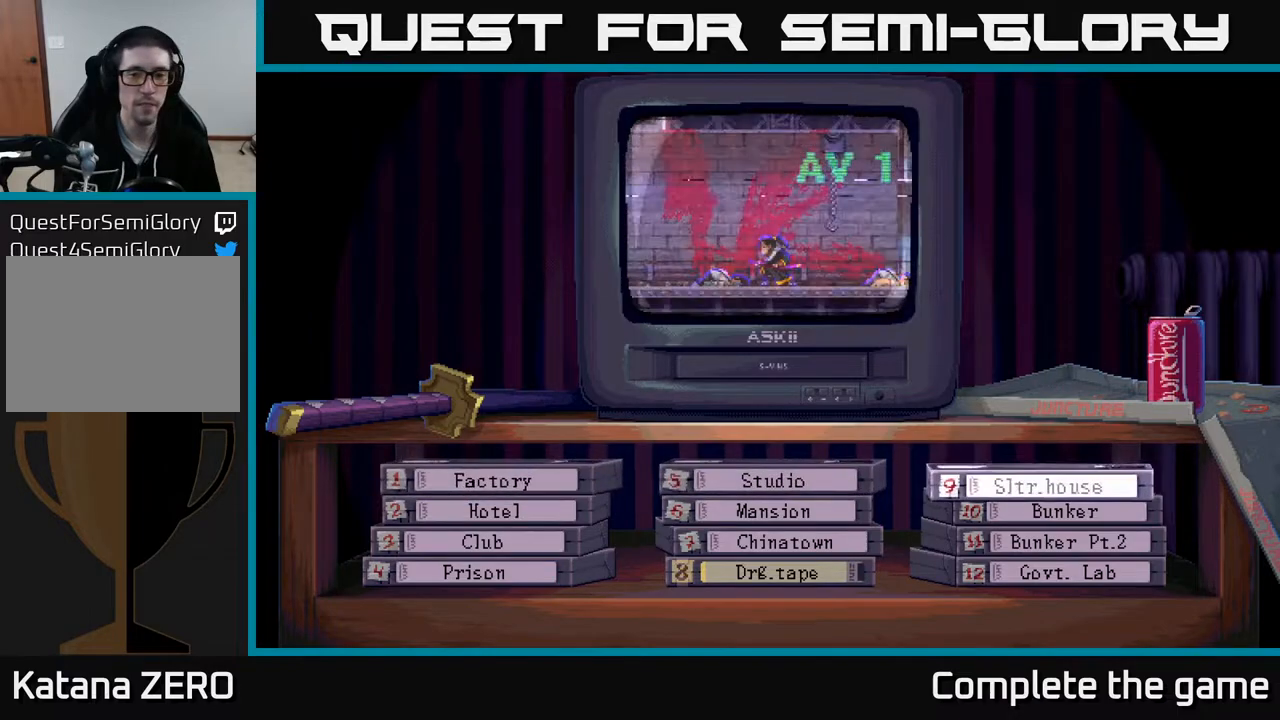
{"buttons": ["DPAD_LEFT"], "left_stick": "center", "right_stick": "center", "events": [[133, "DPAD_DOWN", "up"], [500, "DPAD_LEFT", "down"]]}
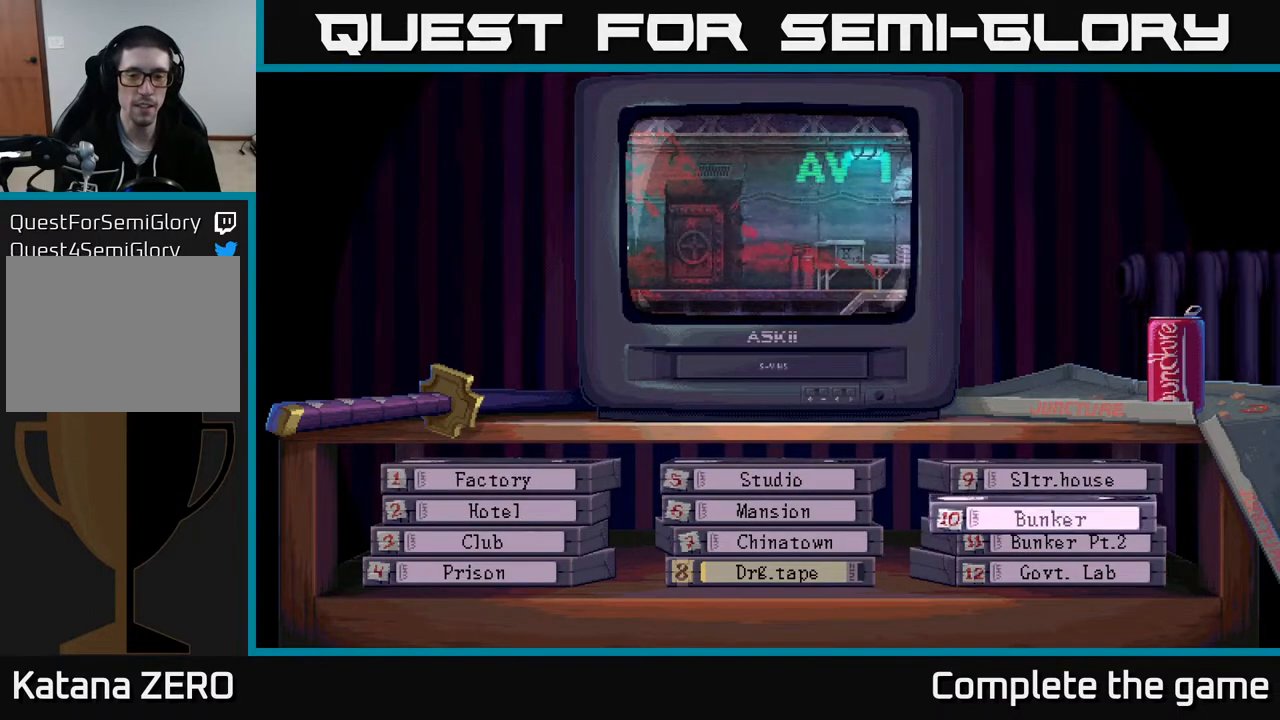
{"buttons": ["DPAD_DOWN"], "left_stick": "center", "right_stick": "center", "events": [[117, "DPAD_LEFT", "up"], [217, "DPAD_DOWN", "down"], [317, "DPAD_DOWN", "up"], [400, "DPAD_DOWN", "down"]]}
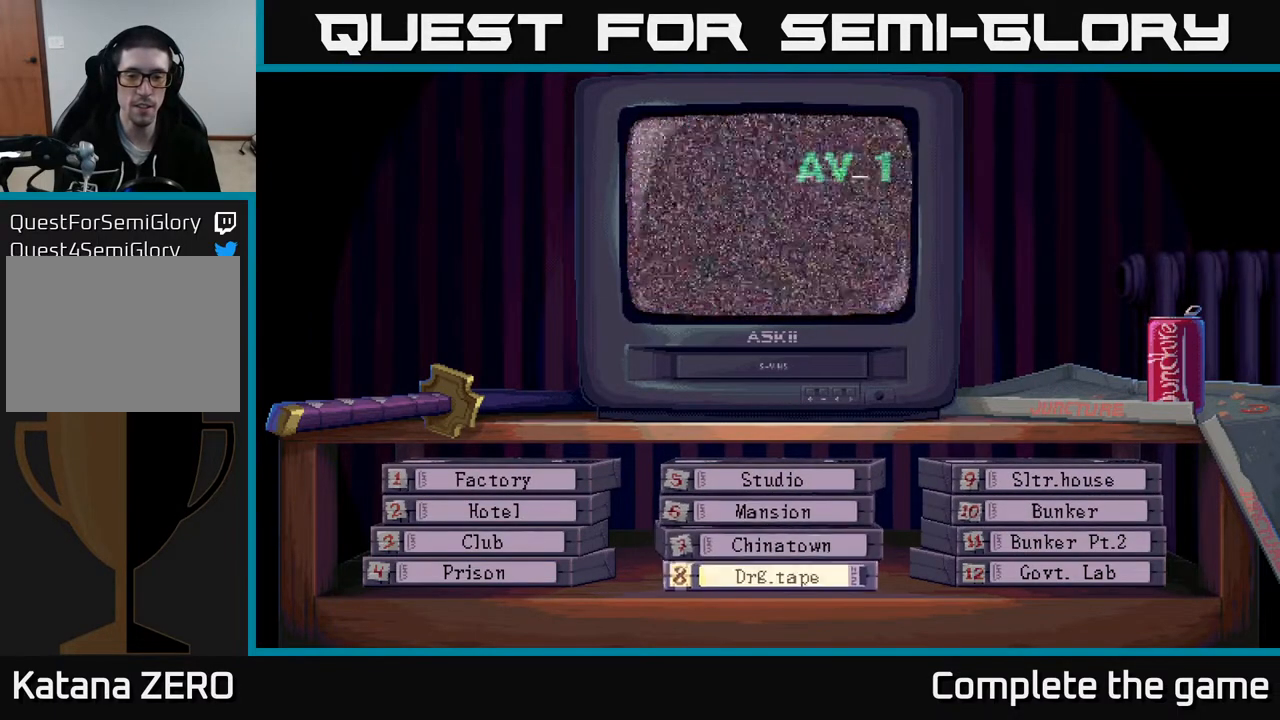
{"buttons": [], "left_stick": "center", "right_stick": "center", "events": [[17, "DPAD_DOWN", "up"], [333, "A", "down"], [483, "A", "up"]]}